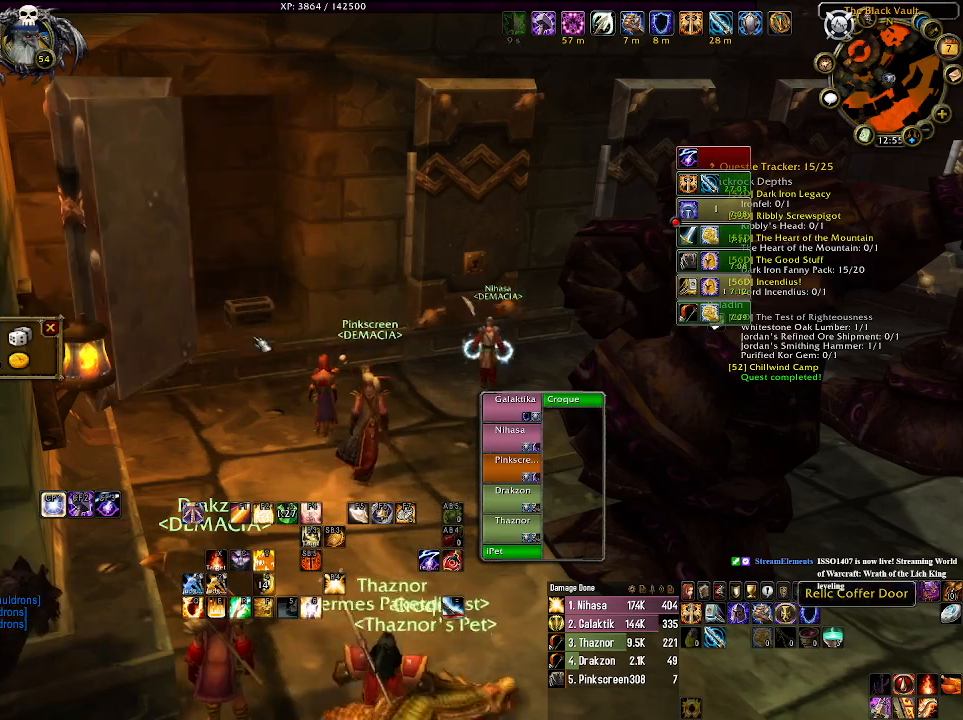
Gameplay with keyboard and mouse; each line is a JSON object with the keys and mouse buttons held at the frame after it. "events" lists presses ("down") and releases ("up") of "1", "2", "3", "4", "5", "a", "alt", "b", "c", "ctrl", "d", "e", "f", "g", "q", "r", "s", "shift", "space", "t", "tab", "v", "w", "x", "z", "mouse_left", "mouse_wheel" and "mouse_right" between this image and that frame as [ms after this image, input, new state], when the widget could be followed in between. "mouse_left", "mouse_wheel", "mouse_right" = the "left", "wheel", "right" buttons of the "mouse" list. No other keys are recorded. "wheel" means that the mouse wheel is clicked or scrolled. Mouse movement is not recorded.
{"keys": [], "mouse": [], "events": [[266, "mouse_right", "down"], [333, "mouse_right", "up"]]}
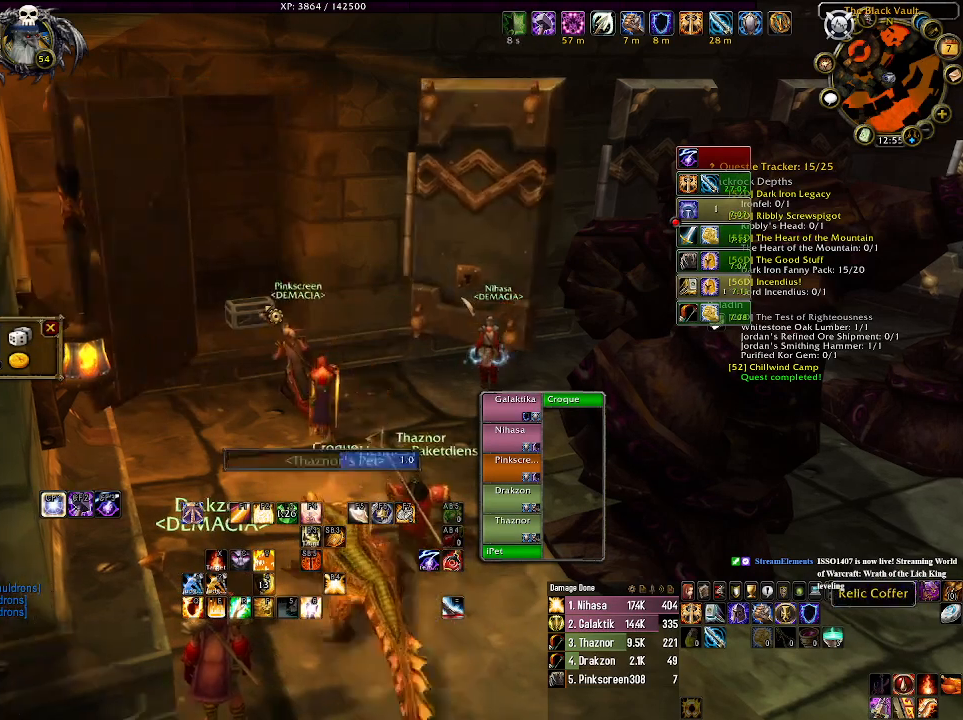
{"keys": [], "mouse": [], "events": []}
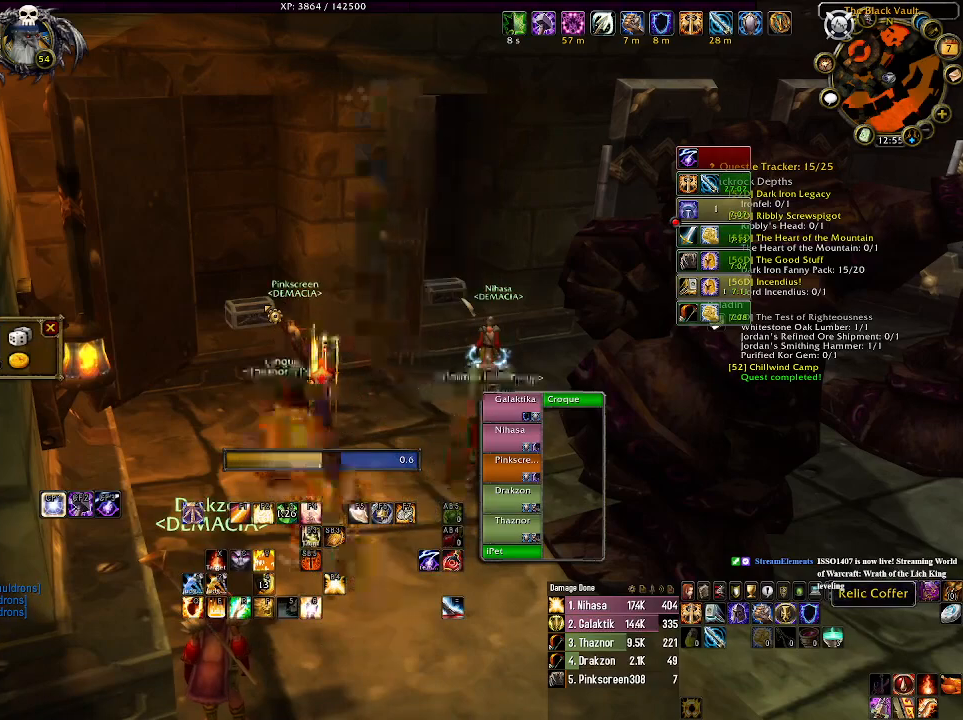
{"keys": [], "mouse": [], "events": []}
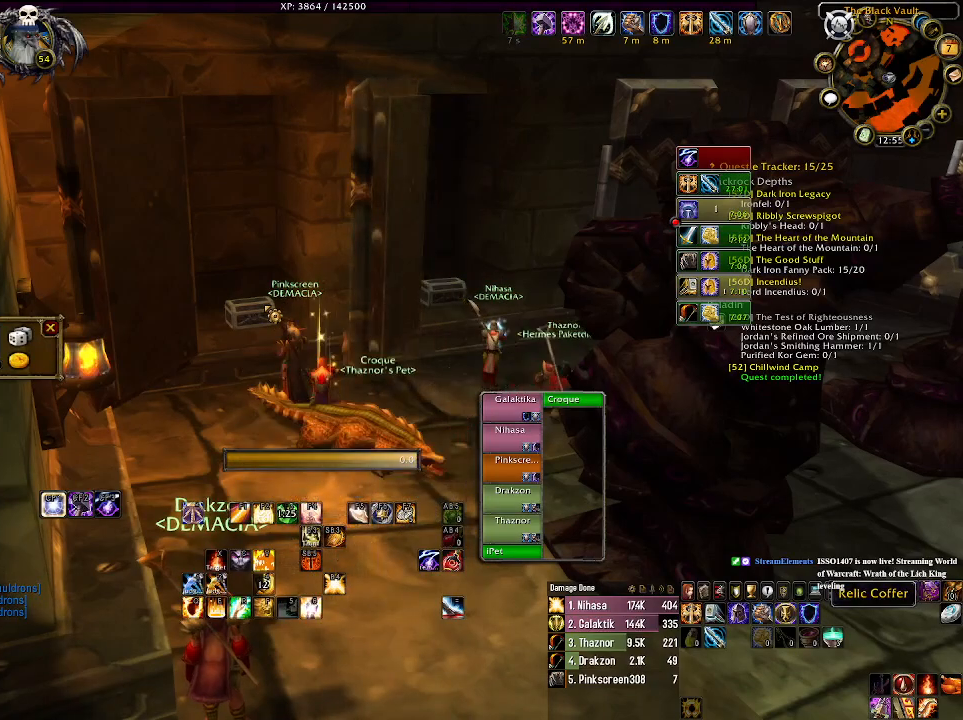
{"keys": [], "mouse": [], "events": []}
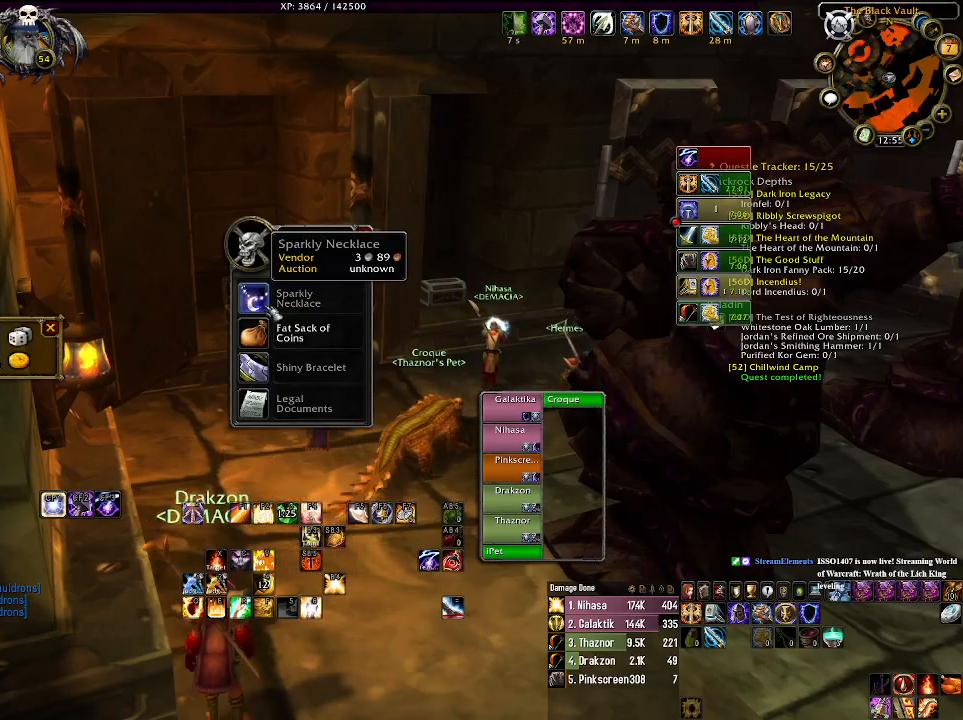
{"keys": [], "mouse": [], "events": []}
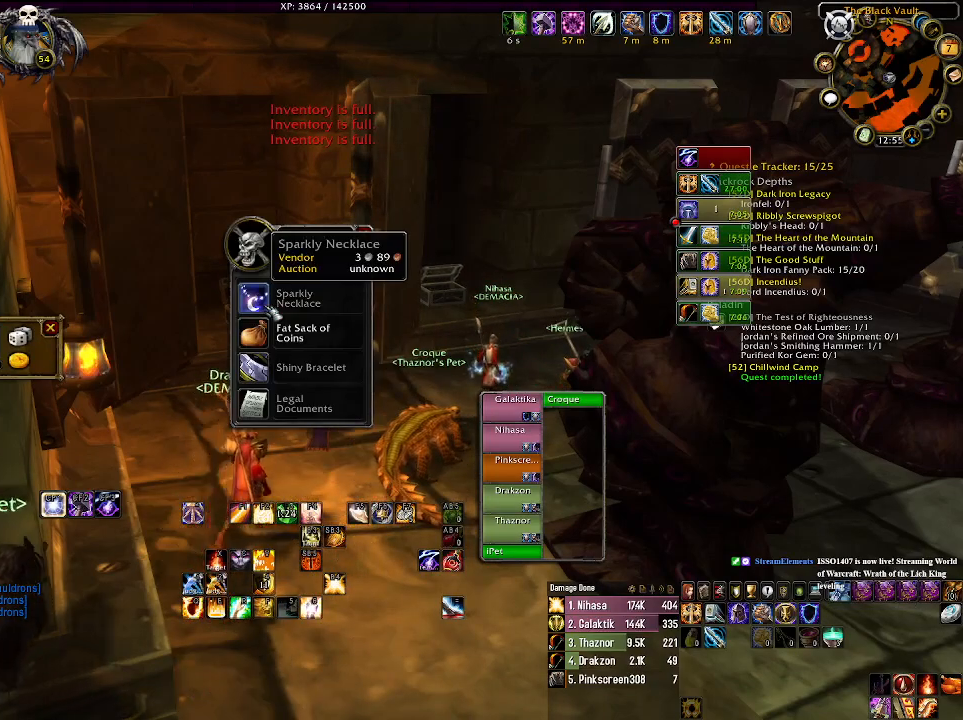
{"keys": [], "mouse": [], "events": []}
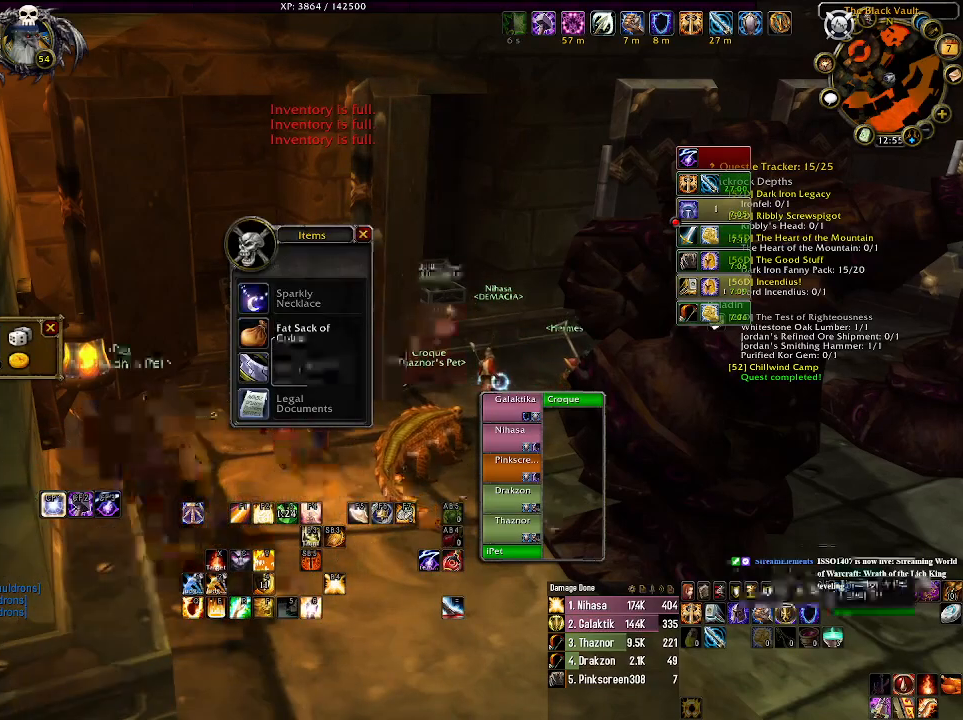
{"keys": [], "mouse": [], "events": []}
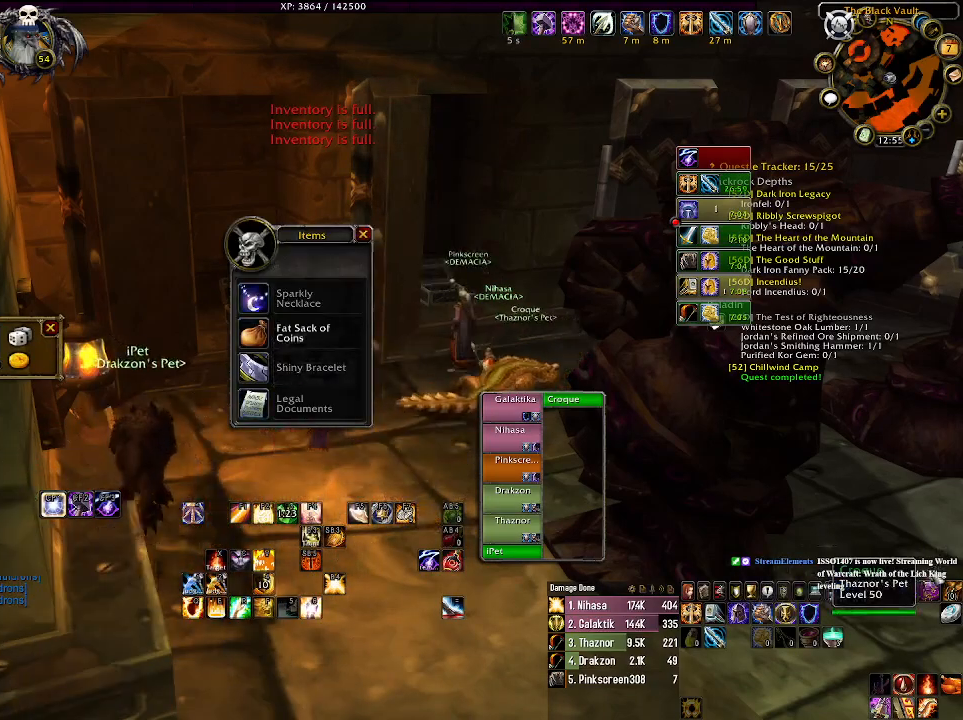
{"keys": [], "mouse": [], "events": [[283, "mouse_left", "down"], [400, "mouse_left", "up"]]}
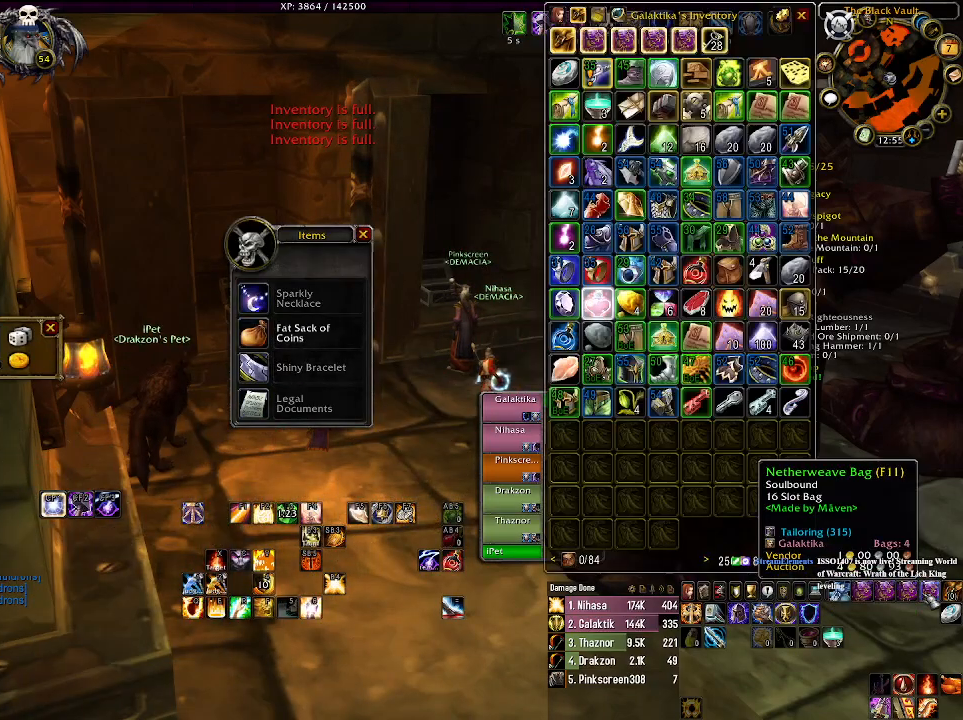
{"keys": [], "mouse": [], "events": []}
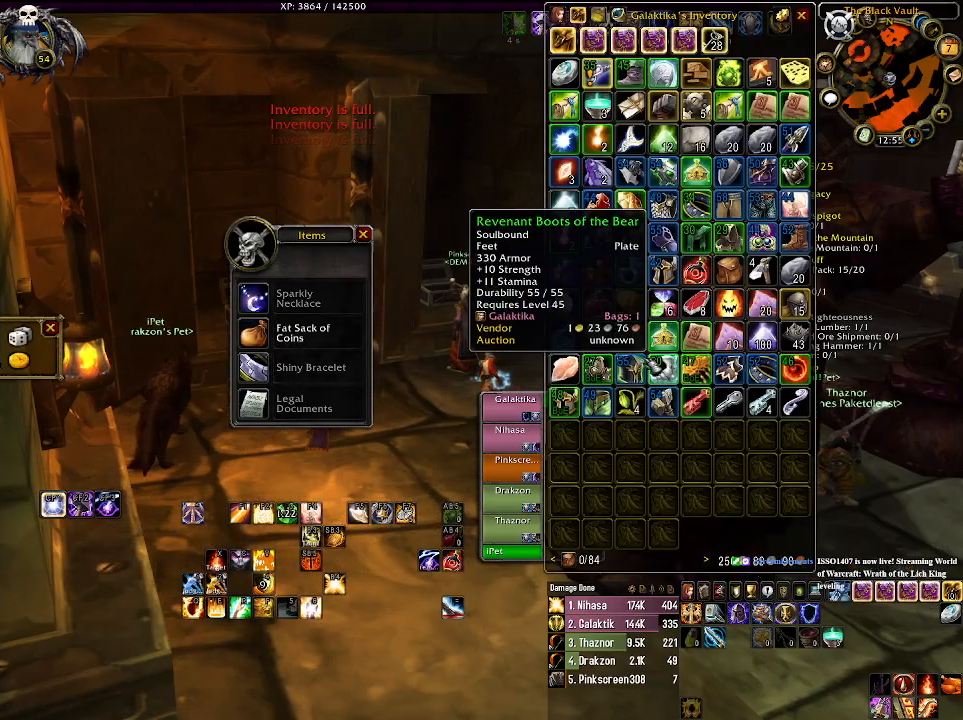
{"keys": [], "mouse": [], "events": []}
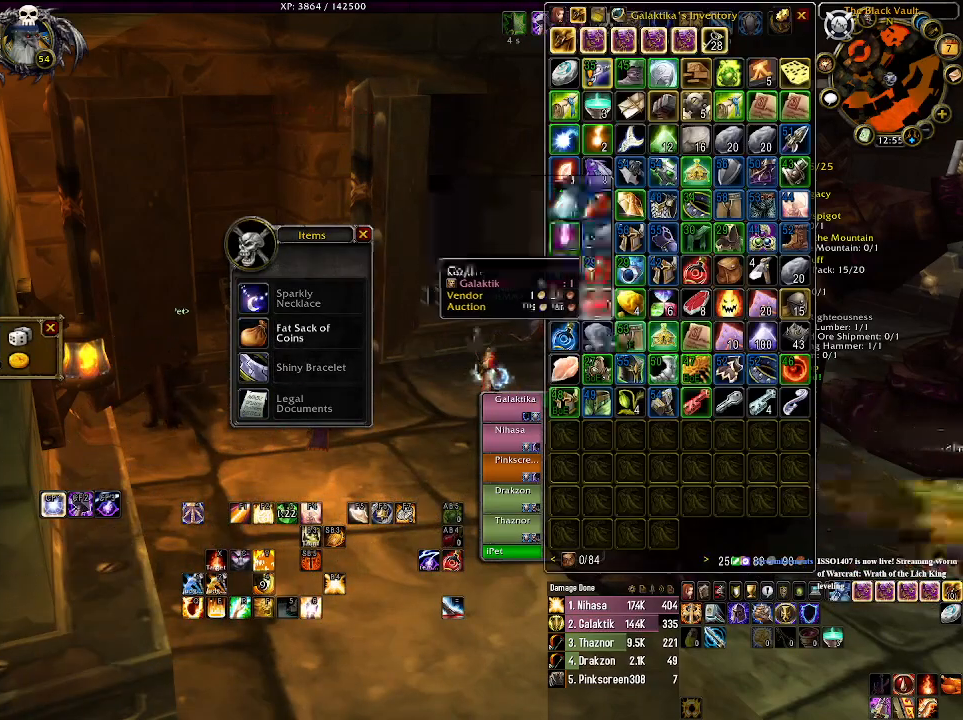
{"keys": [], "mouse": [], "events": []}
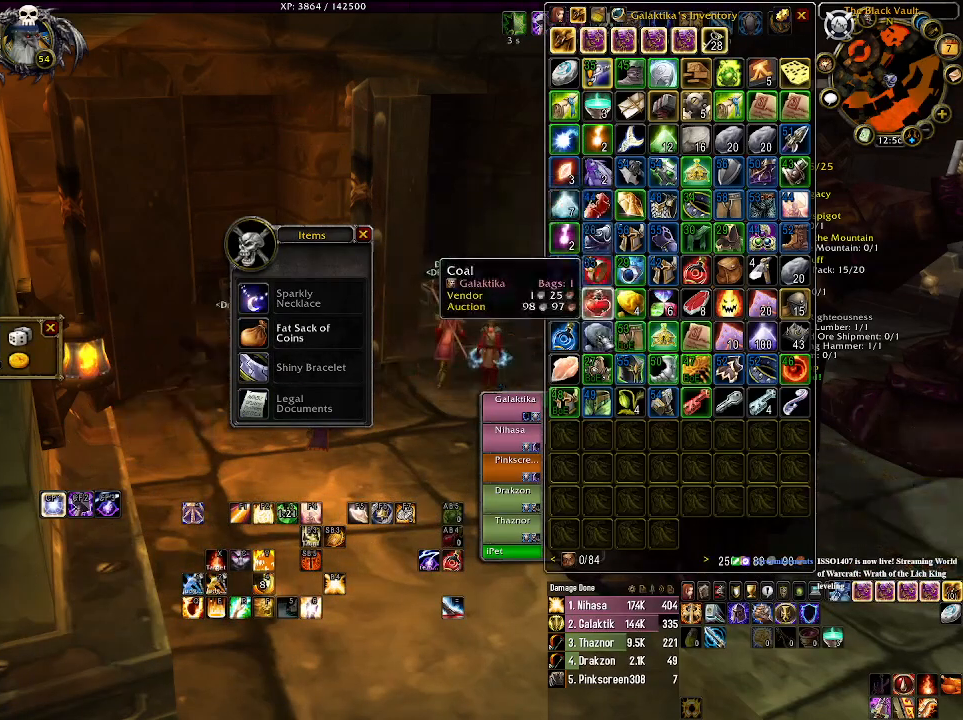
{"keys": [], "mouse": [], "events": []}
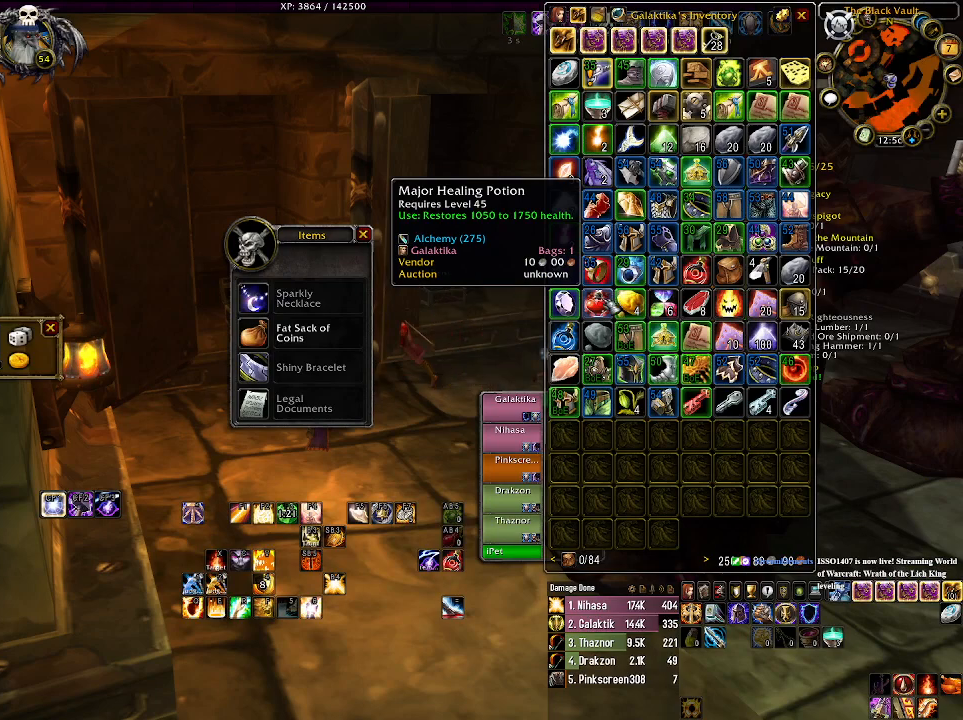
{"keys": [], "mouse": ["left"], "events": [[483, "mouse_left", "down"]]}
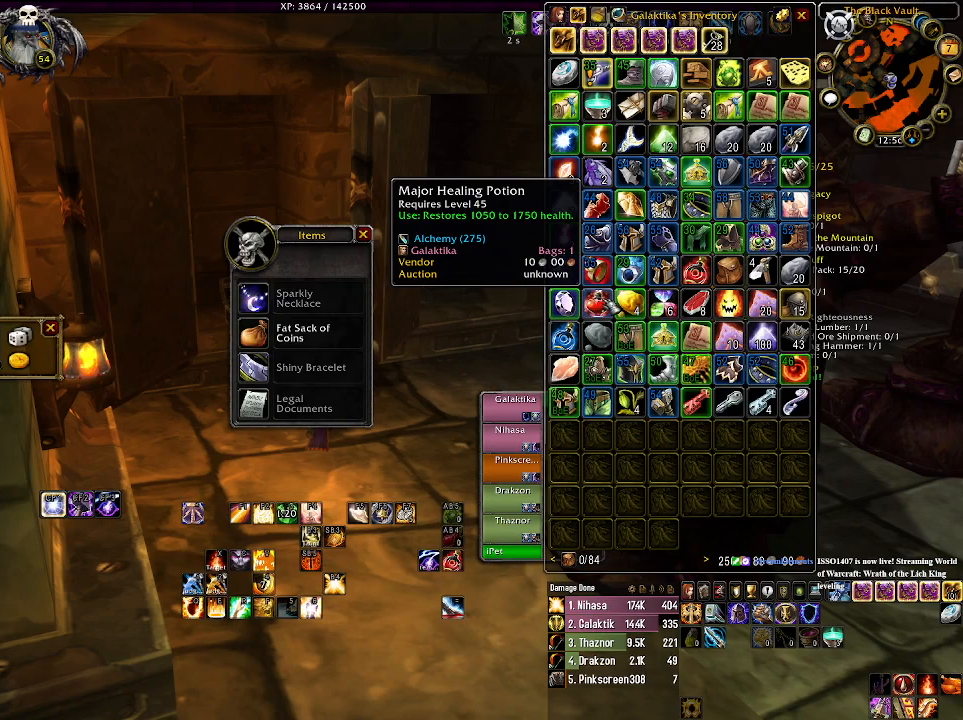
{"keys": [], "mouse": [], "events": [[83, "mouse_left", "up"]]}
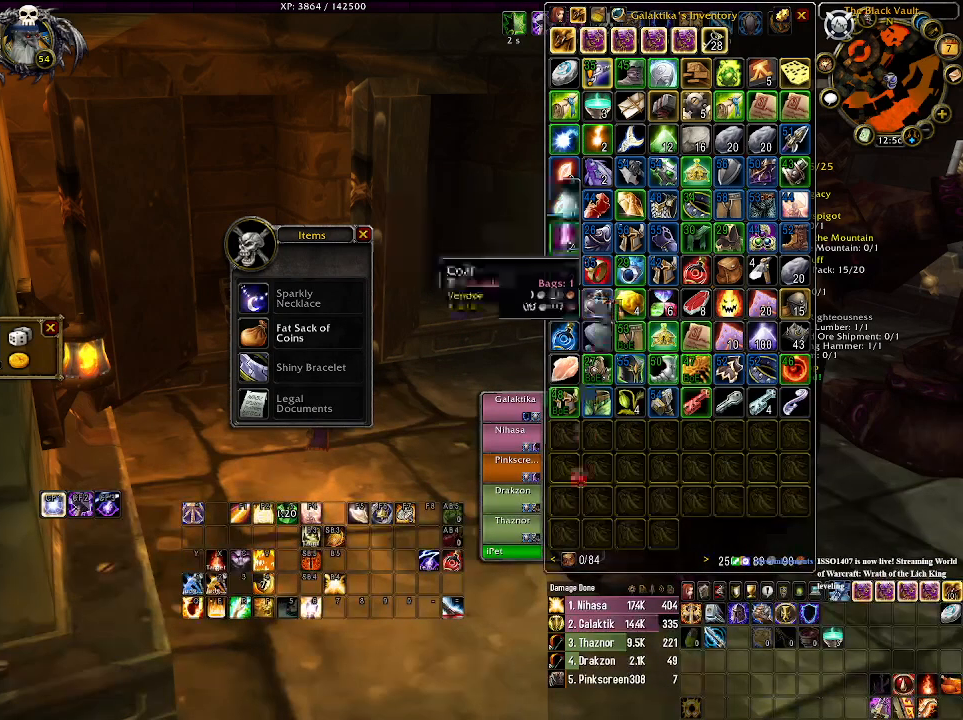
{"keys": [], "mouse": [], "events": []}
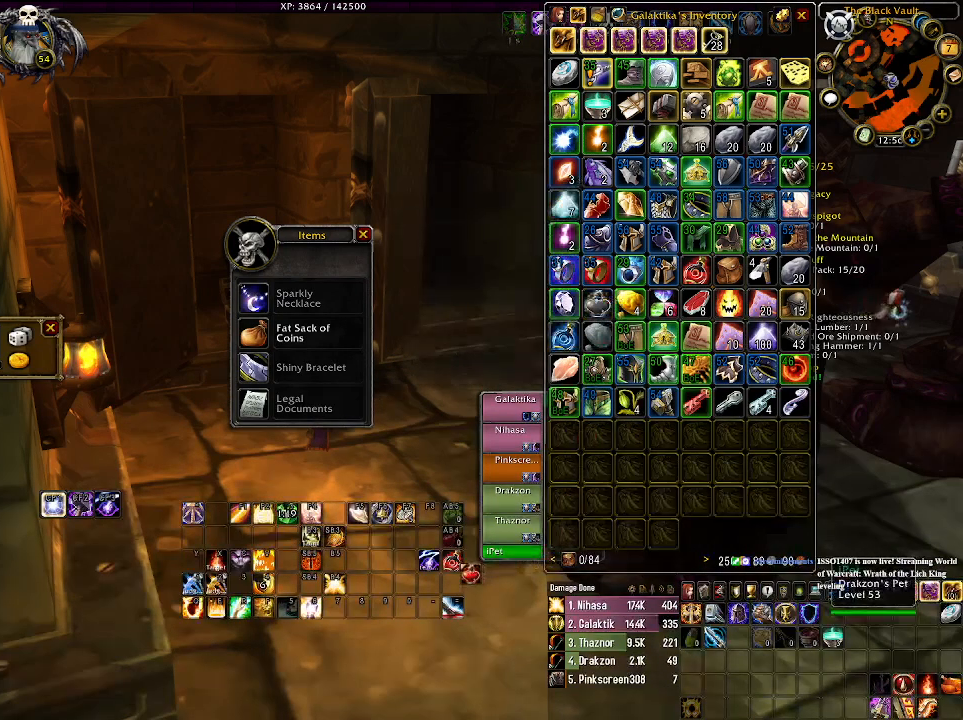
{"keys": [], "mouse": [], "events": []}
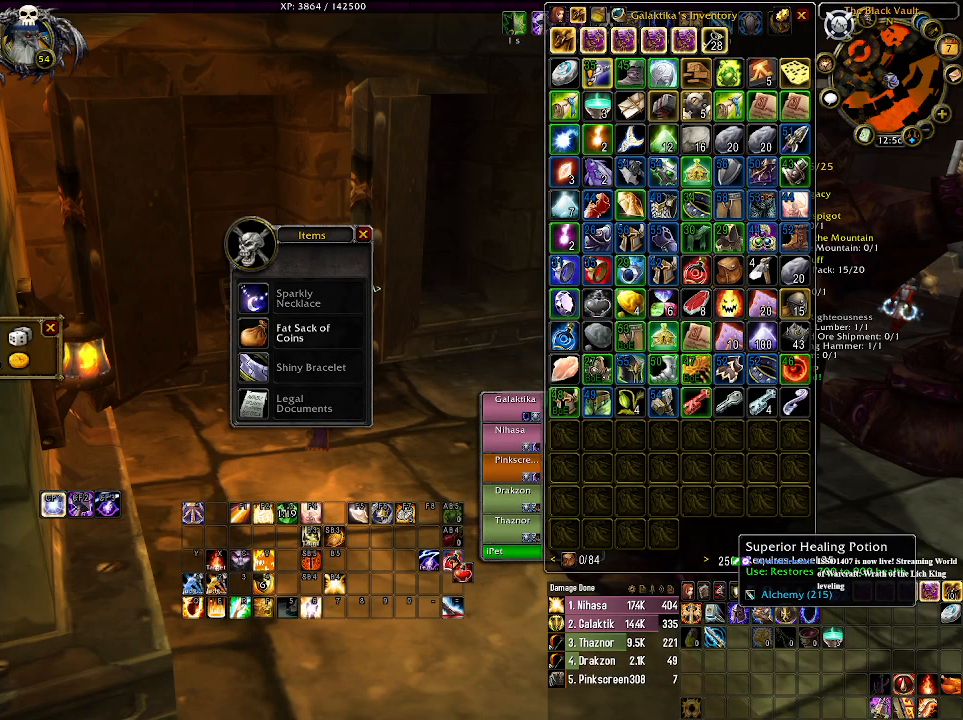
{"keys": [], "mouse": [], "events": [[250, "mouse_left", "down"], [366, "mouse_left", "up"]]}
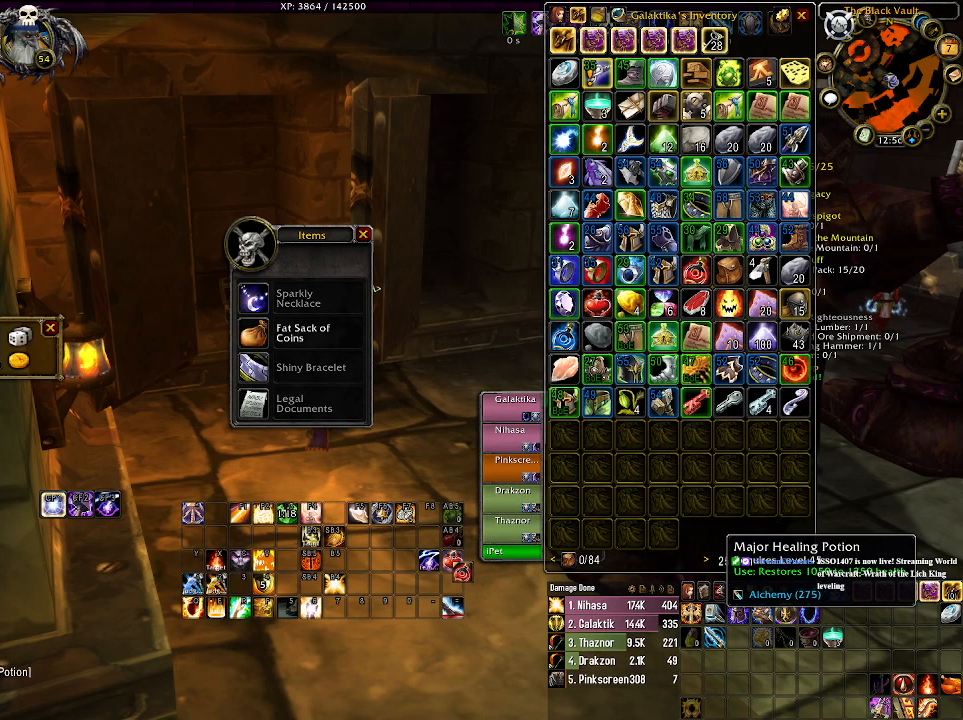
{"keys": [], "mouse": [], "events": []}
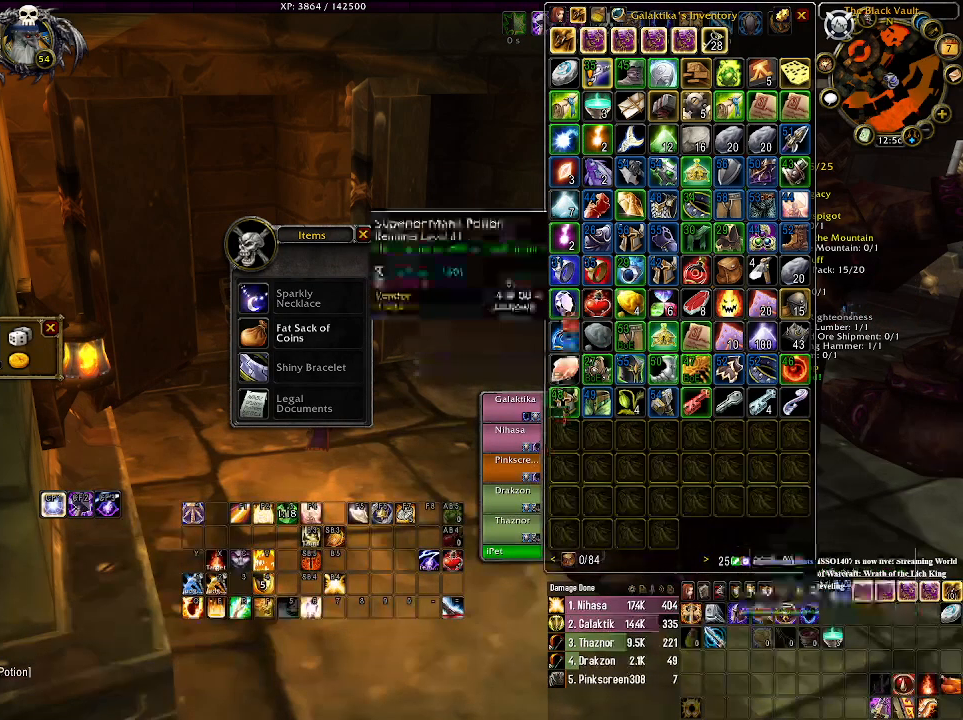
{"keys": [], "mouse": [], "events": []}
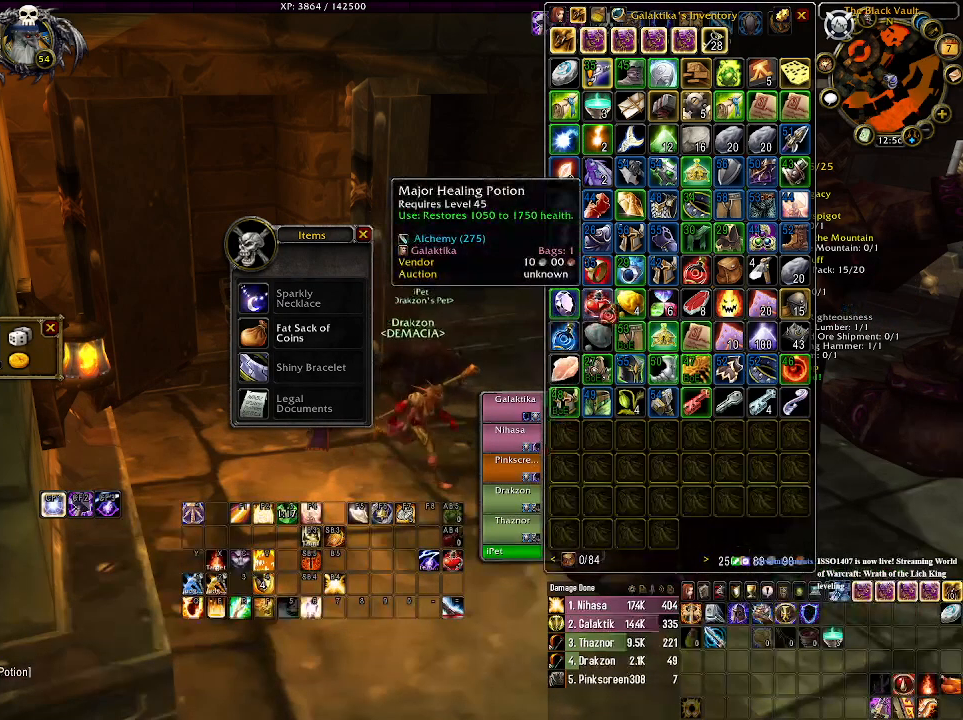
{"keys": [], "mouse": [], "events": []}
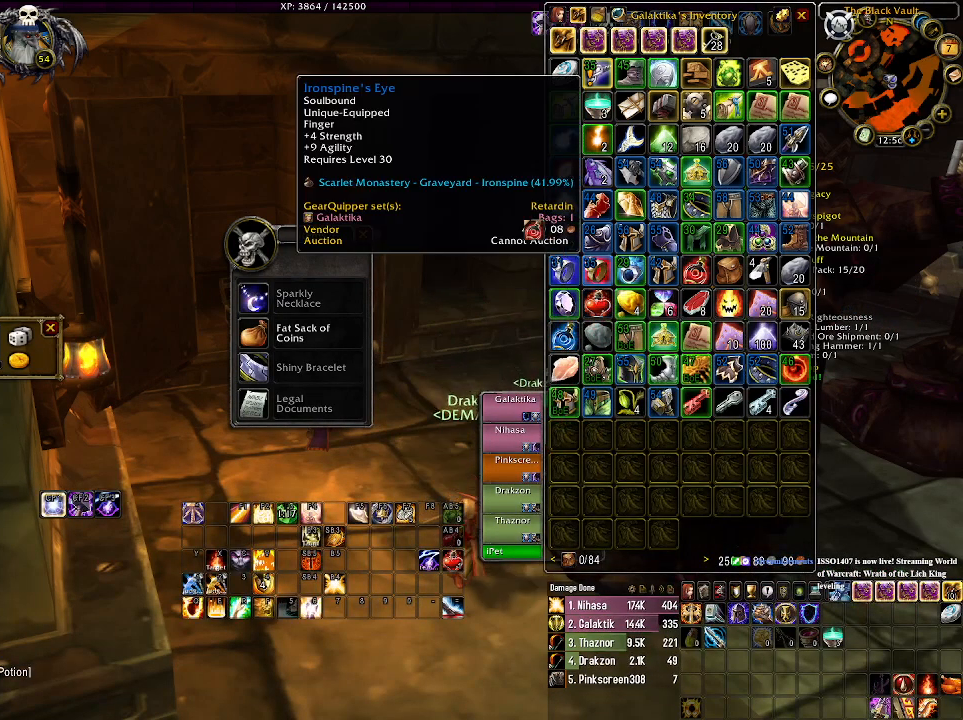
{"keys": [], "mouse": [], "events": []}
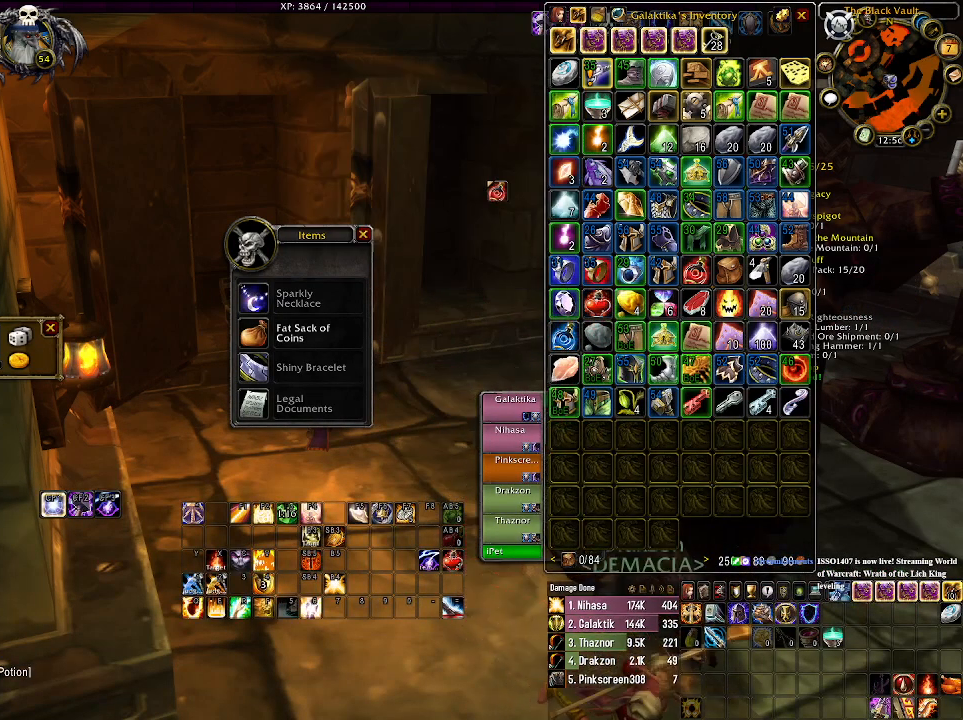
{"keys": [], "mouse": [], "events": [[333, "mouse_left", "down"], [416, "mouse_left", "up"]]}
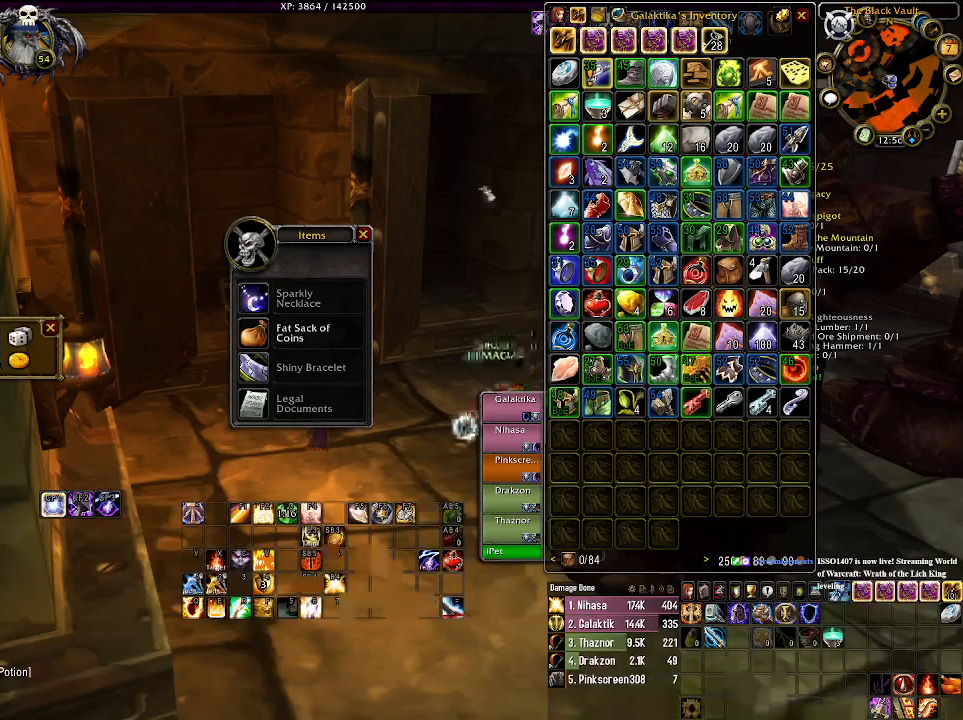
{"keys": [], "mouse": [], "events": []}
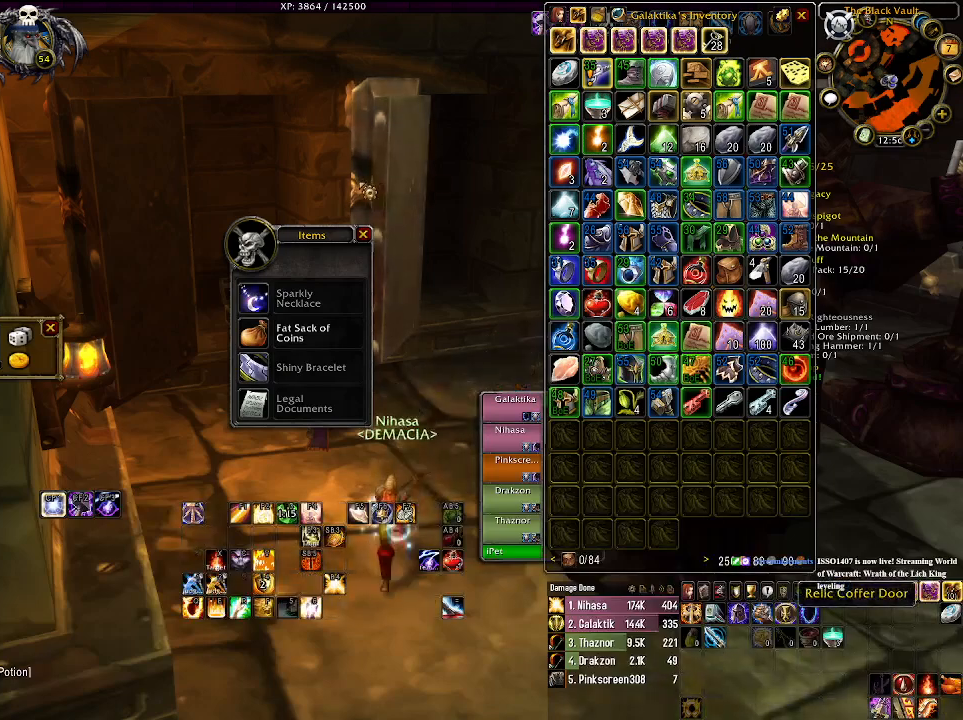
{"keys": [], "mouse": [], "events": []}